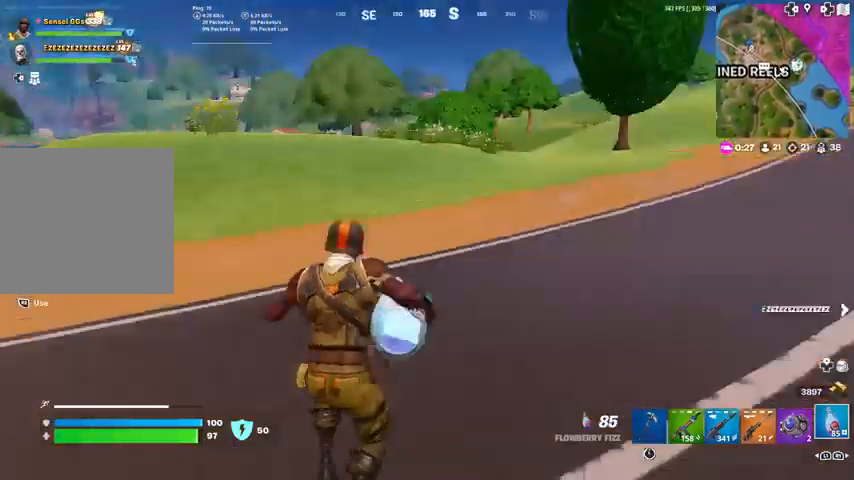
Gameplay with a controller (PlayStation layout); each line is a JSON object with the inputs held at the frame after it. "events" lists button and stick changes between this image and that frame as [ms after this image, input, new state], when the widget could be followed in between. Not read: TOUCHPAD.
{"buttons": [], "left_stick": "up-left", "right_stick": "right", "events": [[133, "right_stick", "center"], [167, "left_stick", "up-left"], [467, "right_stick", "right"]]}
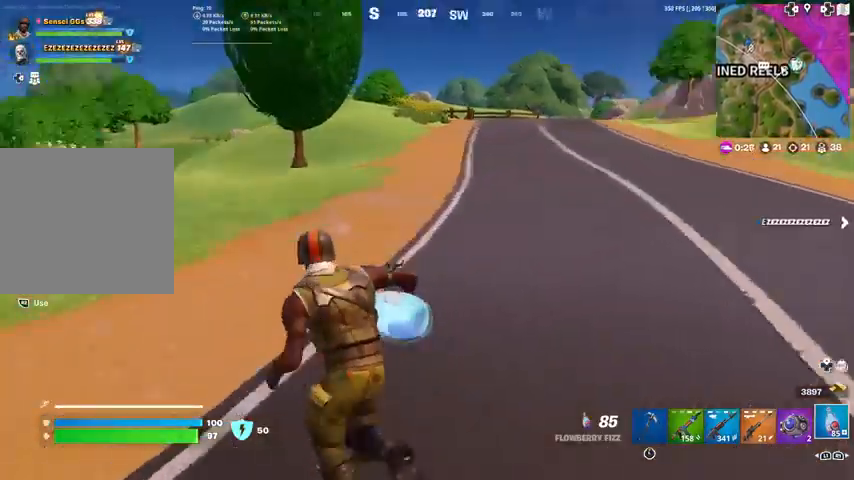
{"buttons": [], "left_stick": "up-left", "right_stick": "center", "events": [[101, "right_stick", "center"]]}
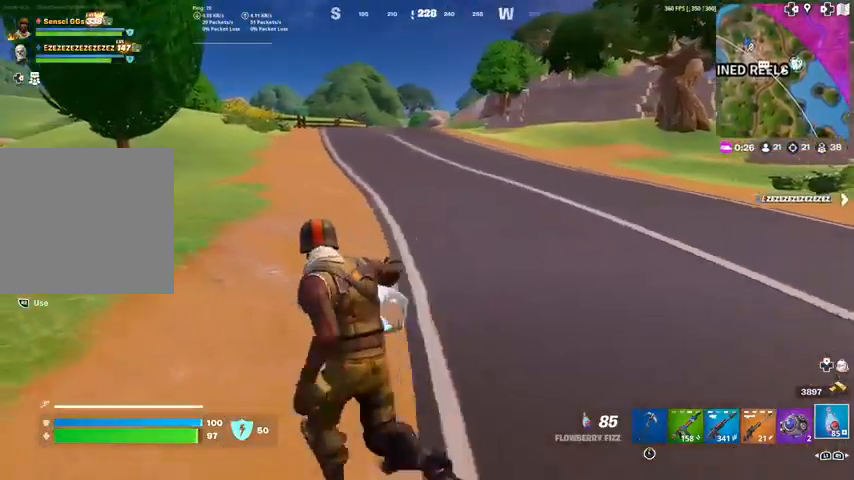
{"buttons": [], "left_stick": "up", "right_stick": "center", "events": [[200, "right_stick", "left"], [300, "left_stick", "up"], [334, "right_stick", "center"]]}
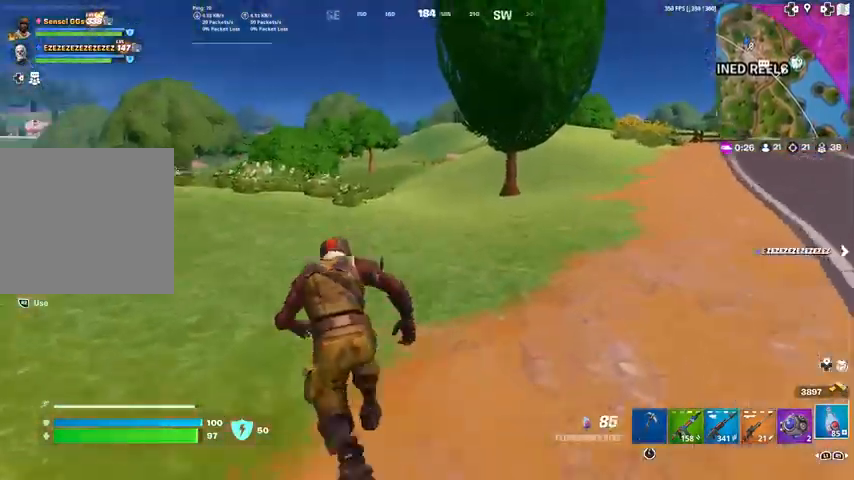
{"buttons": [], "left_stick": "up", "right_stick": "center", "events": [[334, "CROSS", "down"], [468, "CROSS", "up"]]}
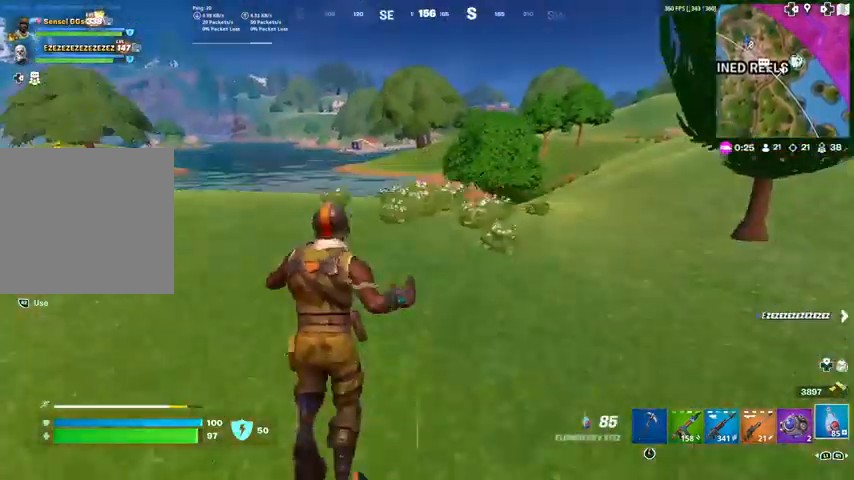
{"buttons": [], "left_stick": "up", "right_stick": "center", "events": []}
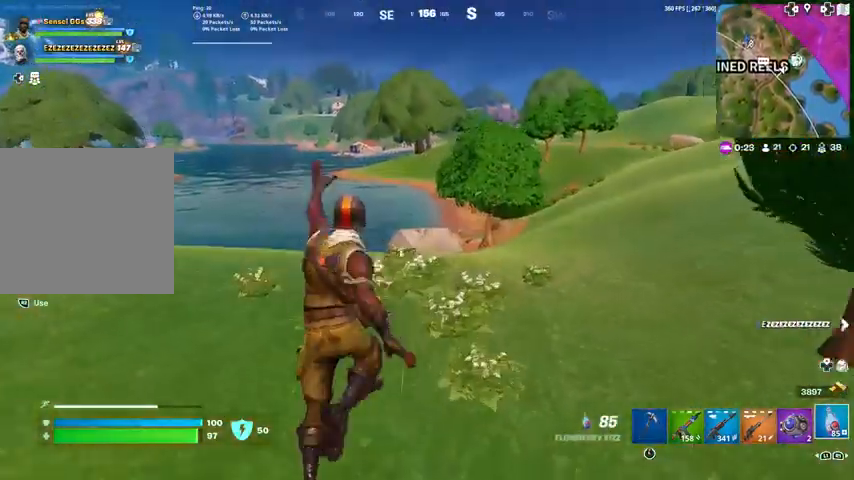
{"buttons": ["CROSS"], "left_stick": "up", "right_stick": "center", "events": [[501, "CROSS", "down"]]}
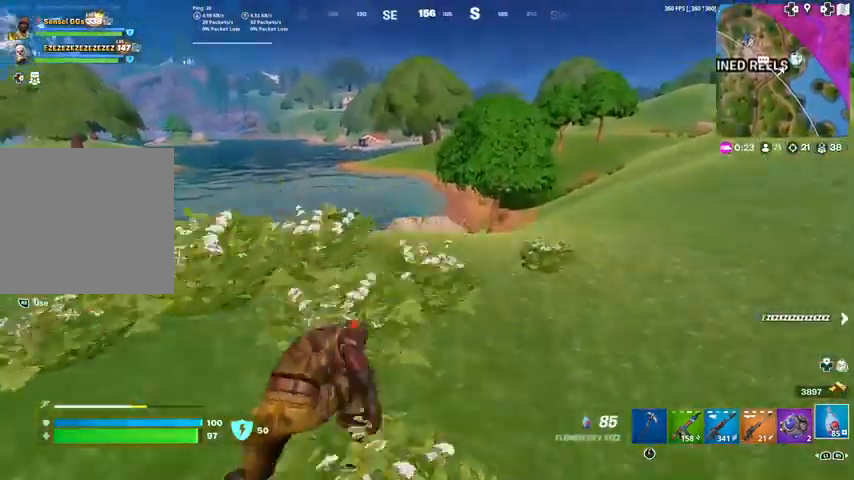
{"buttons": [], "left_stick": "right", "right_stick": "center", "events": [[33, "right_stick", "left"], [67, "left_stick", "up-right"], [167, "CROSS", "up"], [200, "right_stick", "center"], [233, "left_stick", "right"]]}
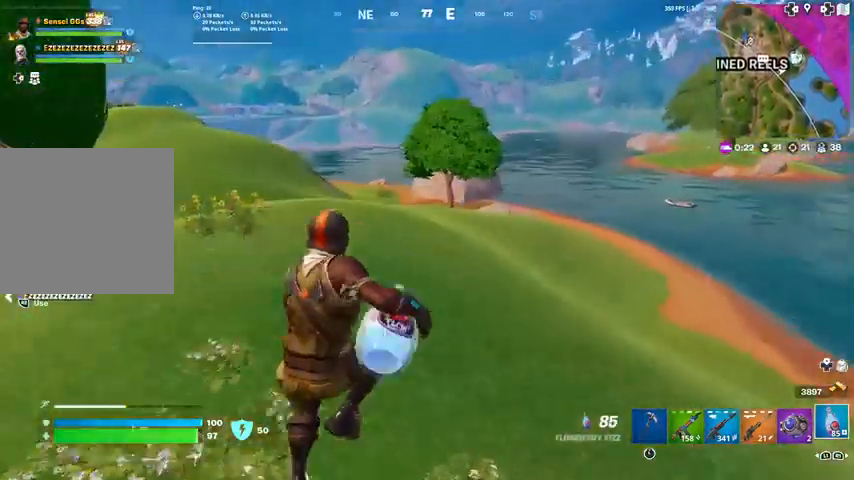
{"buttons": [], "left_stick": "right", "right_stick": "right", "events": [[234, "R3", "down"], [401, "R3", "up"], [401, "right_stick", "right"]]}
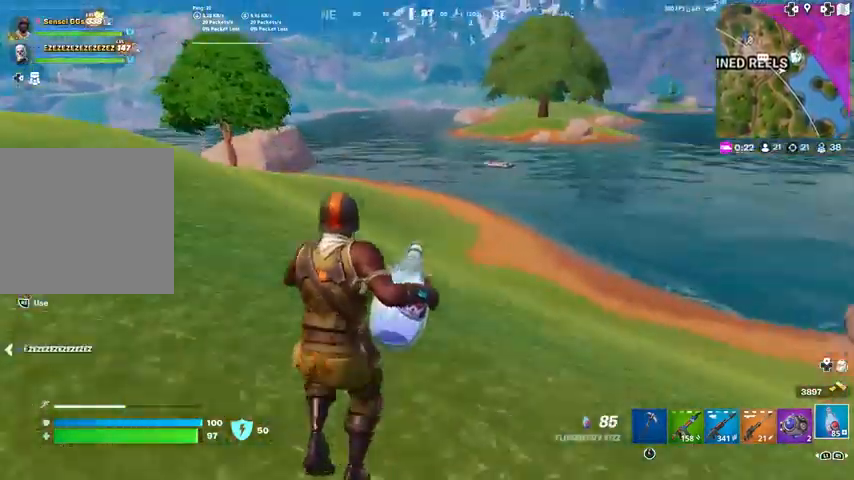
{"buttons": [], "left_stick": "center", "right_stick": "center", "events": [[33, "right_stick", "center"], [367, "left_stick", "center"], [400, "CROSS", "down"], [467, "CROSS", "up"]]}
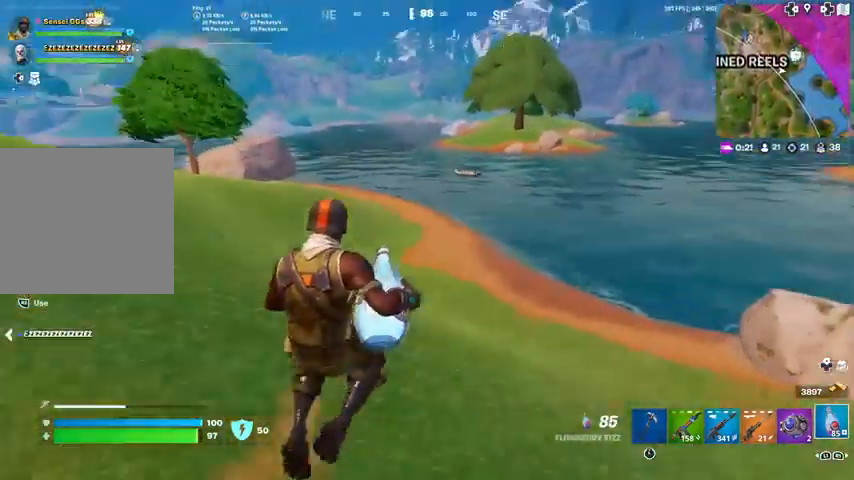
{"buttons": [], "left_stick": "right", "right_stick": "center"}
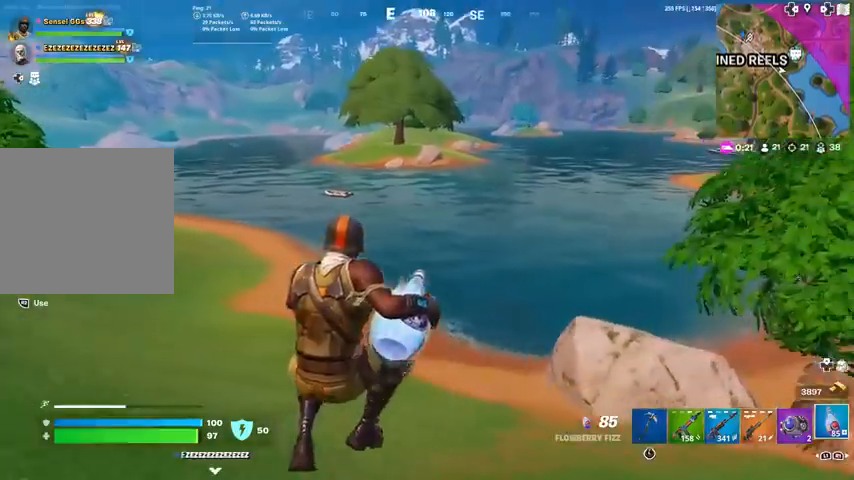
{"buttons": [], "left_stick": "right", "right_stick": "right", "events": [[400, "right_stick", "right"]]}
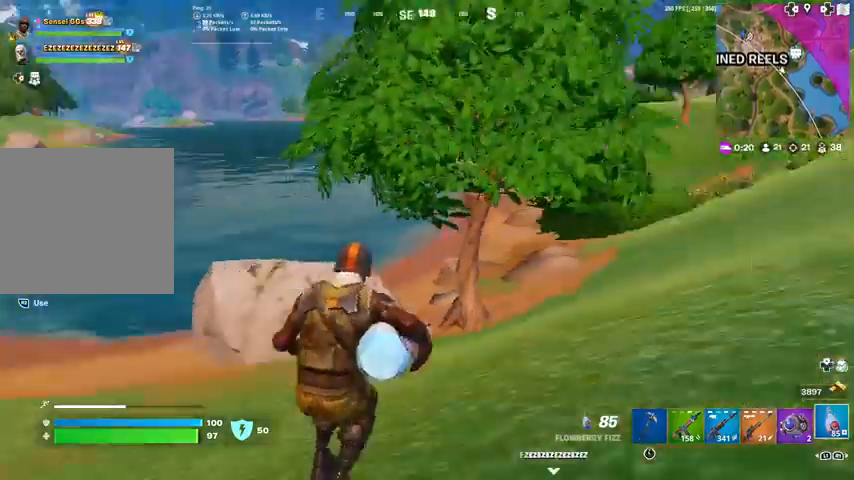
{"buttons": [], "left_stick": "up-right", "right_stick": "center", "events": [[67, "right_stick", "center"], [101, "left_stick", "up-right"]]}
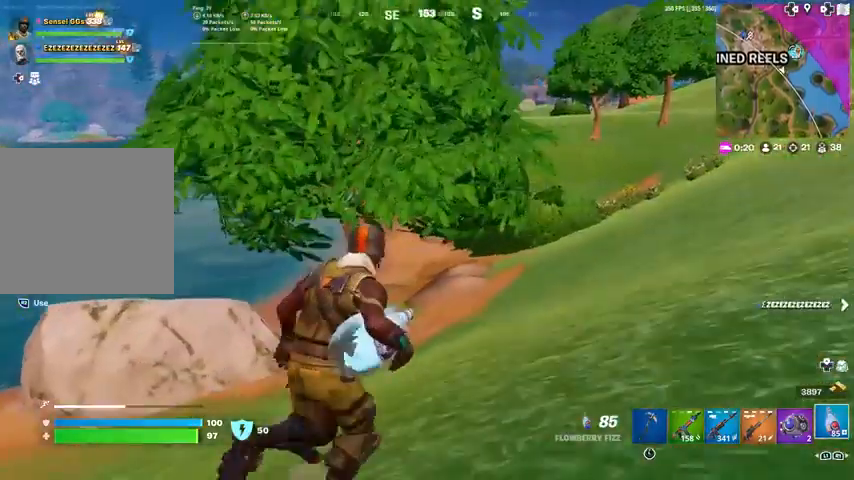
{"buttons": [], "left_stick": "up-right", "right_stick": "center", "events": []}
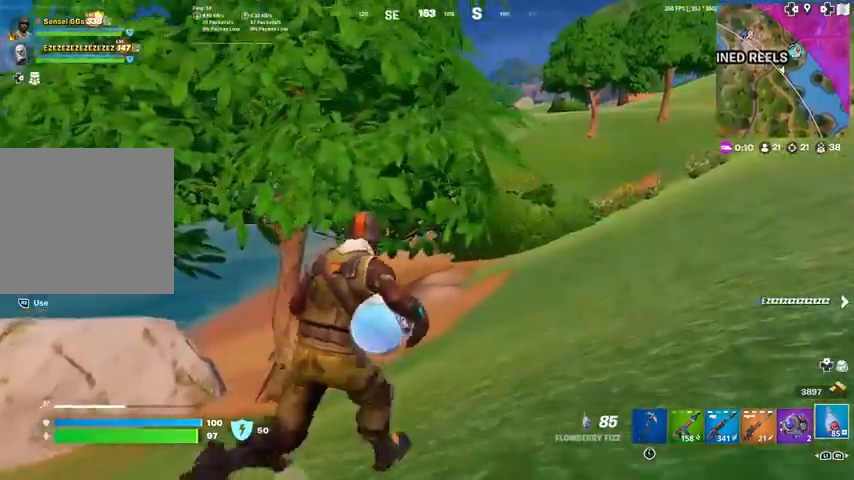
{"buttons": [], "left_stick": "up-right", "right_stick": "center", "events": []}
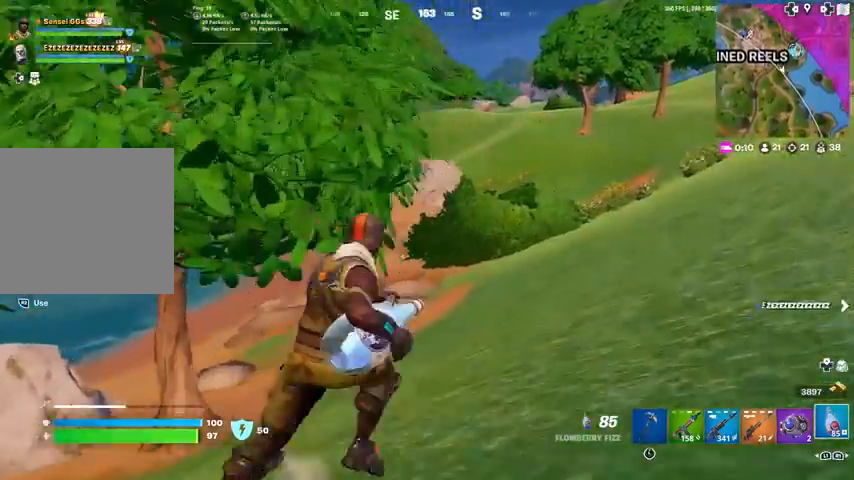
{"buttons": [], "left_stick": "up-right", "right_stick": "center", "events": []}
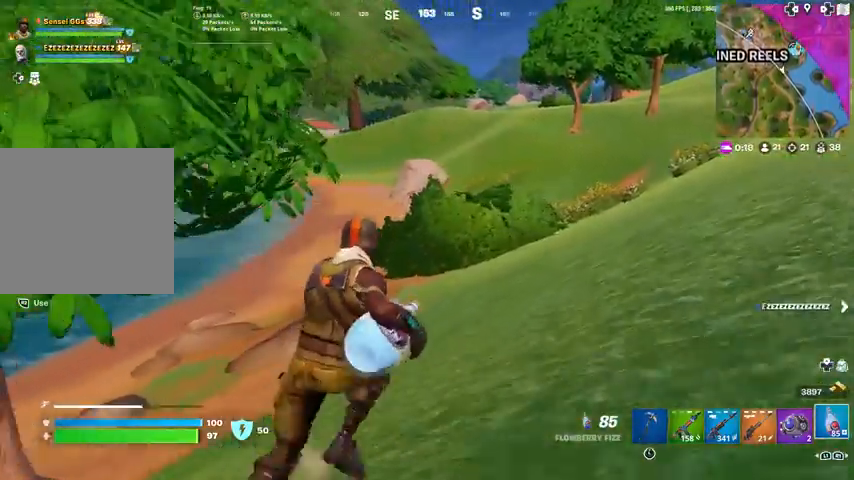
{"buttons": ["R2"], "left_stick": "up-right", "right_stick": "center", "events": [[334, "R2", "down"]]}
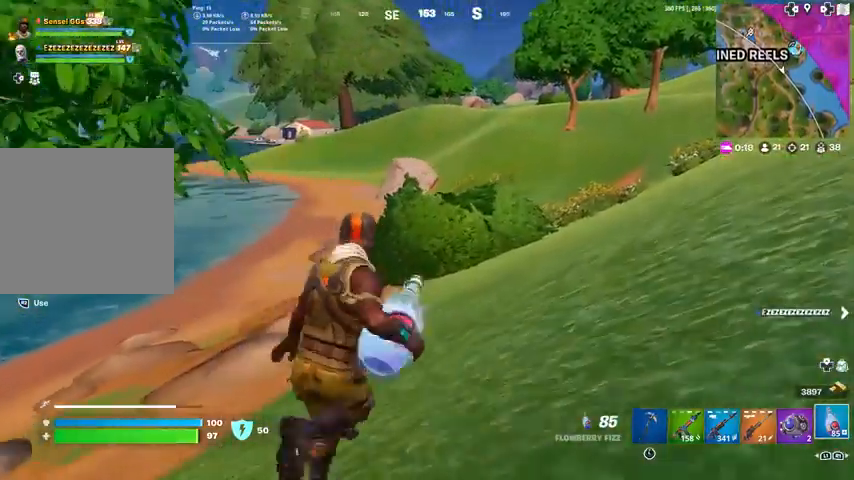
{"buttons": ["R2"], "left_stick": "up-right", "right_stick": "center", "events": []}
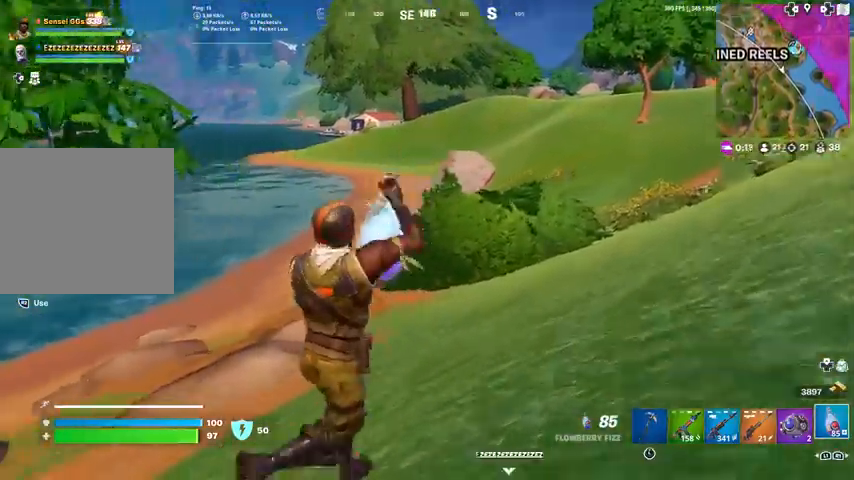
{"buttons": ["R2"], "left_stick": "up-right", "right_stick": "center", "events": [[201, "right_stick", "left"], [301, "right_stick", "center"]]}
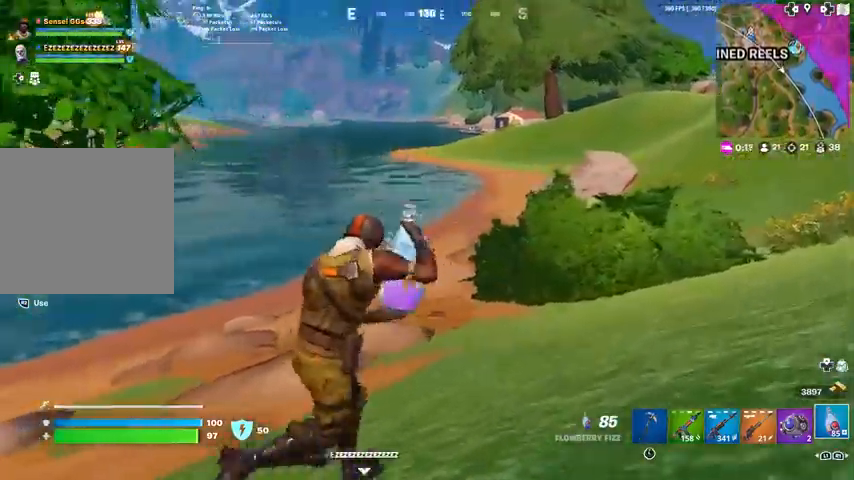
{"buttons": ["R2"], "left_stick": "up-right", "right_stick": "center", "events": []}
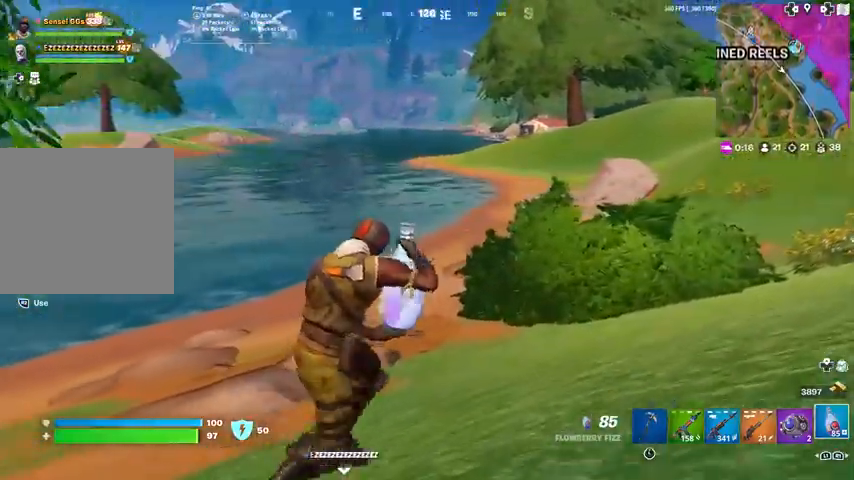
{"buttons": ["R2"], "left_stick": "up-right", "right_stick": "center", "events": []}
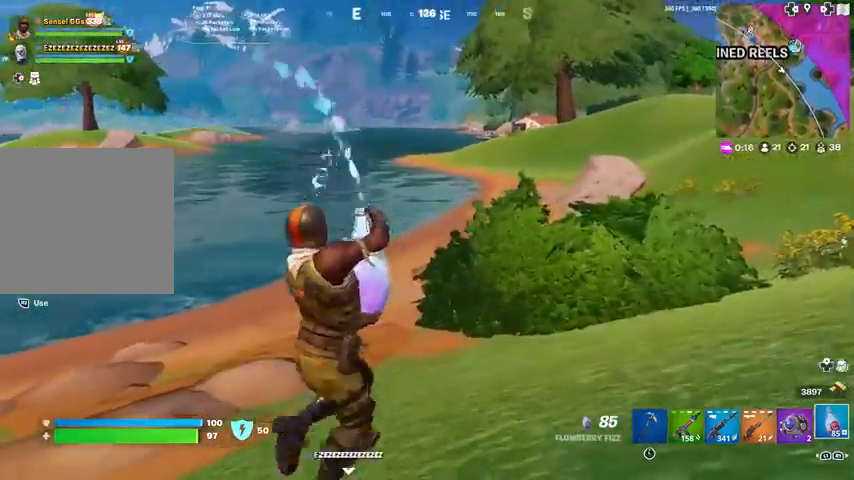
{"buttons": [], "left_stick": "up-right", "right_stick": "center", "events": [[467, "R2", "up"]]}
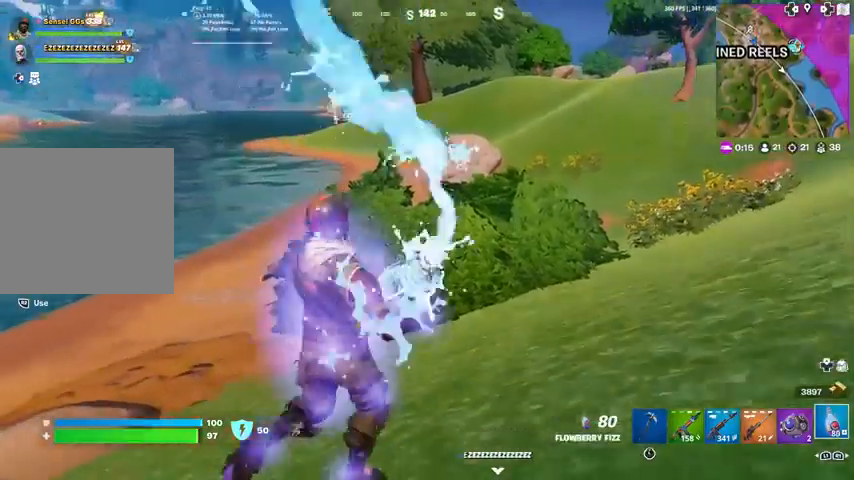
{"buttons": [], "left_stick": "up-right", "right_stick": "center", "events": []}
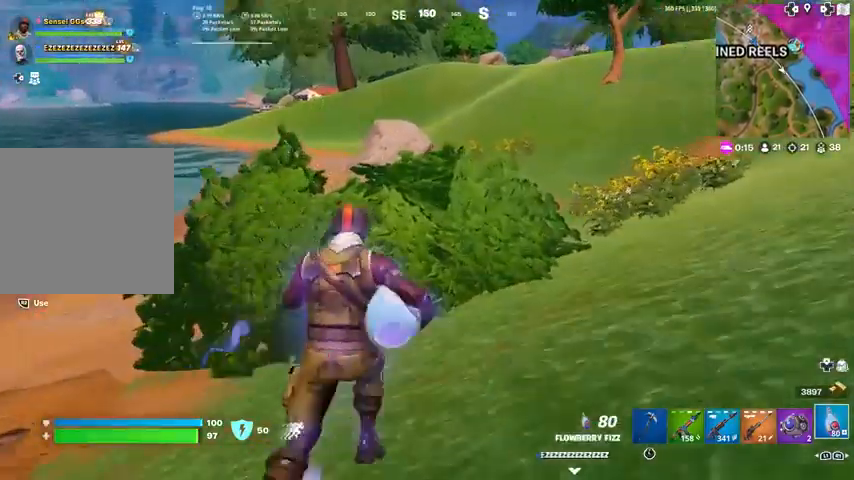
{"buttons": ["CROSS"], "left_stick": "up-right", "right_stick": "center", "events": [[33, "R3", "down"], [400, "R3", "up"], [467, "CROSS", "down"]]}
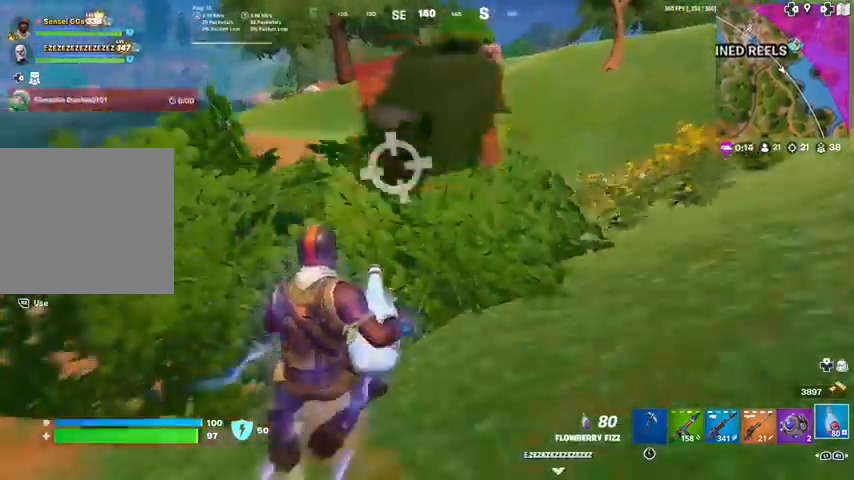
{"buttons": [], "left_stick": "up", "right_stick": "center", "events": [[67, "left_stick", "up"], [101, "CROSS", "up"]]}
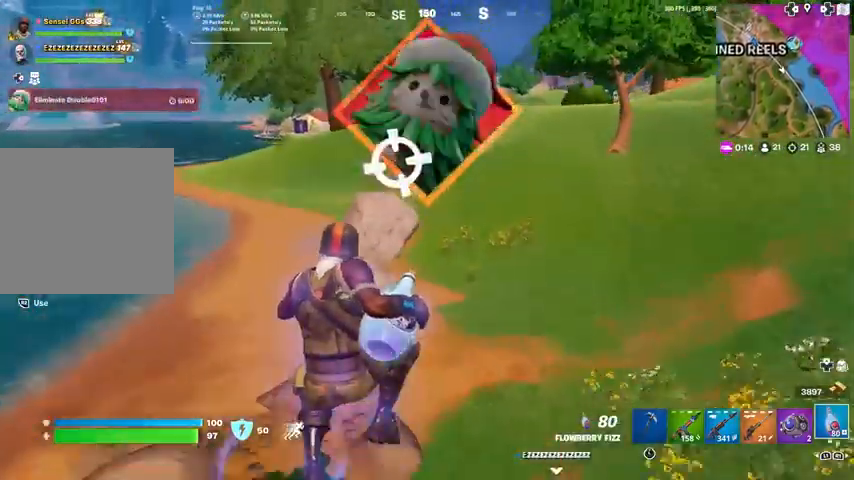
{"buttons": [], "left_stick": "up", "right_stick": "center", "events": []}
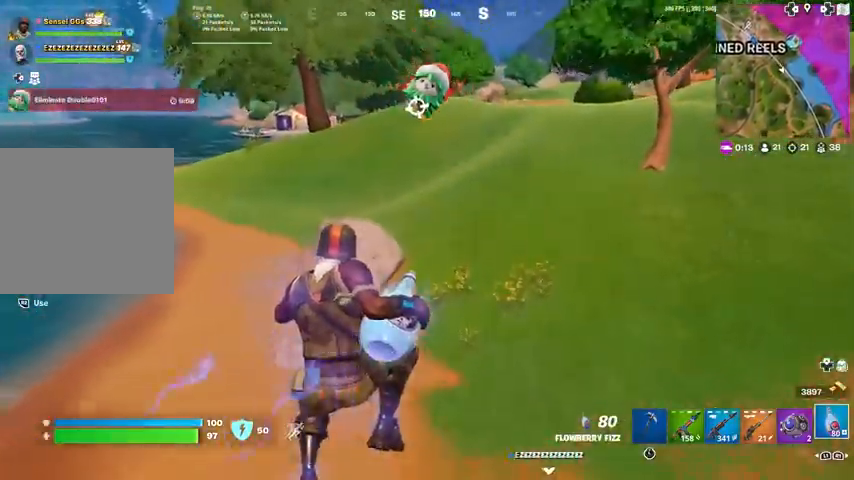
{"buttons": [], "left_stick": "up", "right_stick": "center", "events": []}
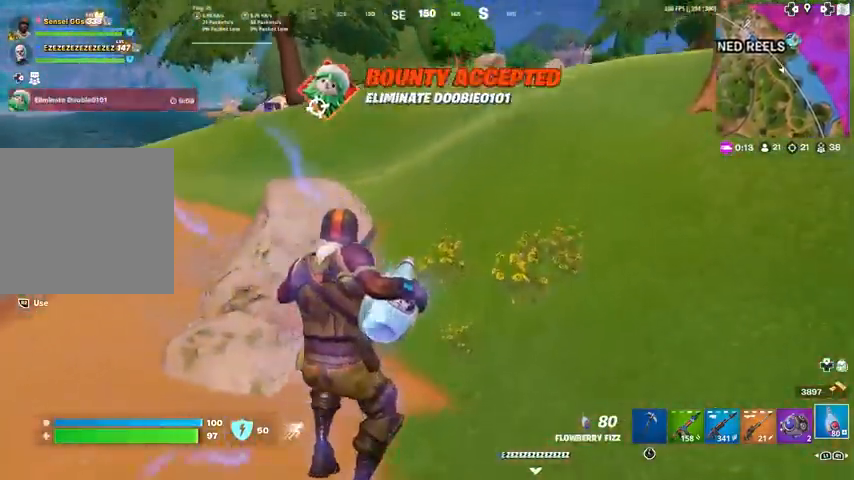
{"buttons": [], "left_stick": "up", "right_stick": "center", "events": [[33, "R3", "down"], [334, "R3", "up"]]}
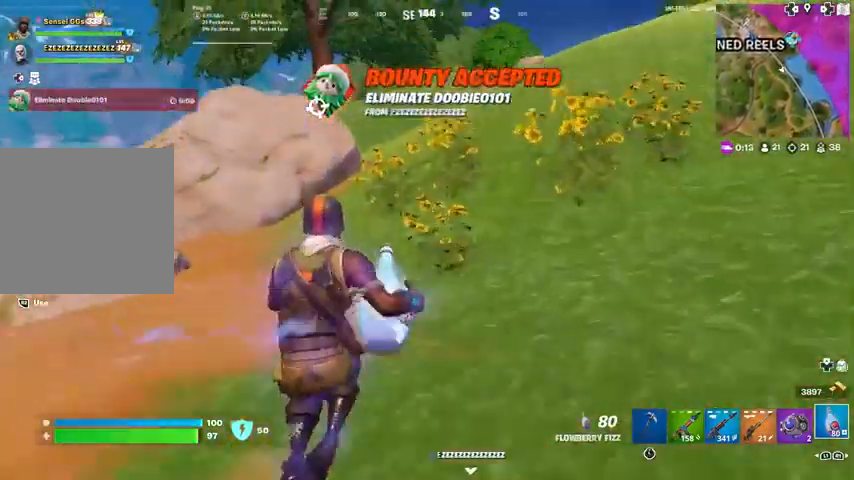
{"buttons": [], "left_stick": "up", "right_stick": "center", "events": [[101, "CROSS", "down"], [201, "CROSS", "up"]]}
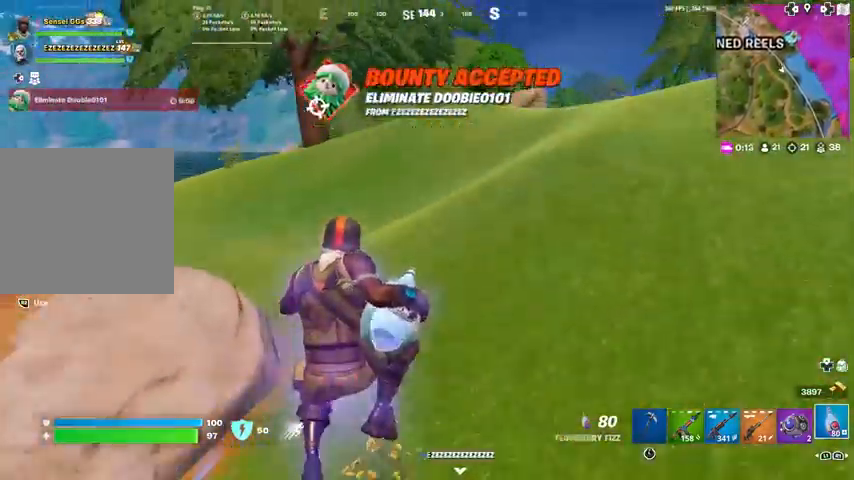
{"buttons": [], "left_stick": "up", "right_stick": "center", "events": []}
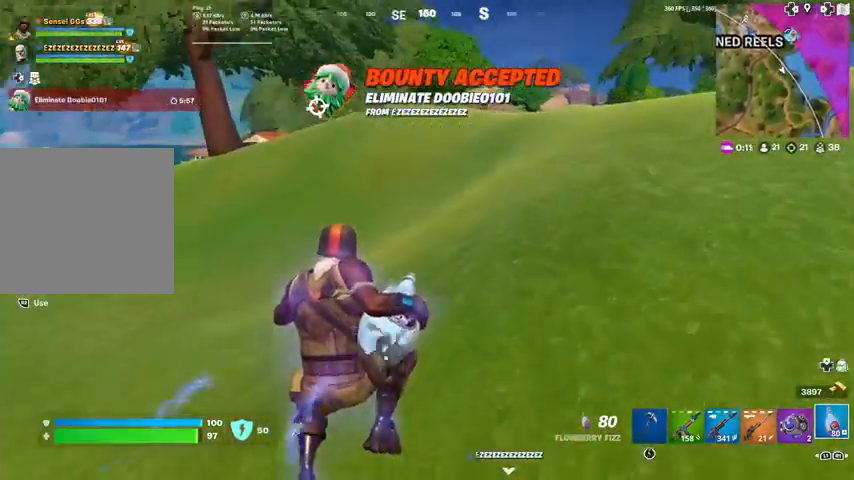
{"buttons": [], "left_stick": "up", "right_stick": "center", "events": []}